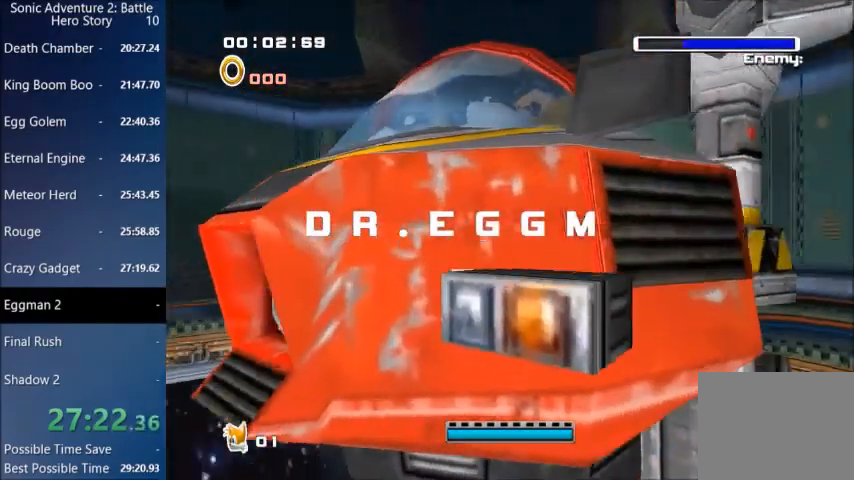
Gameplay with a controller (PlayStation layout); each line is a JSON object with the inputs held at the frame after it. "events" lists button and stick changes between this image and that frame as [ms after this image, input, new state], when the widget could be followed in between.
{"buttons": [], "left_stick": "up", "right_stick": "center", "events": [[334, "left_stick", "up"]]}
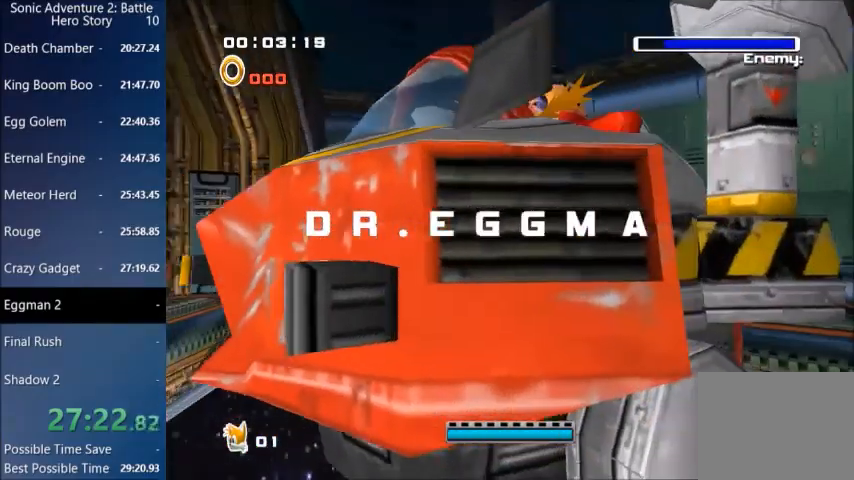
{"buttons": [], "left_stick": "up", "right_stick": "center", "events": []}
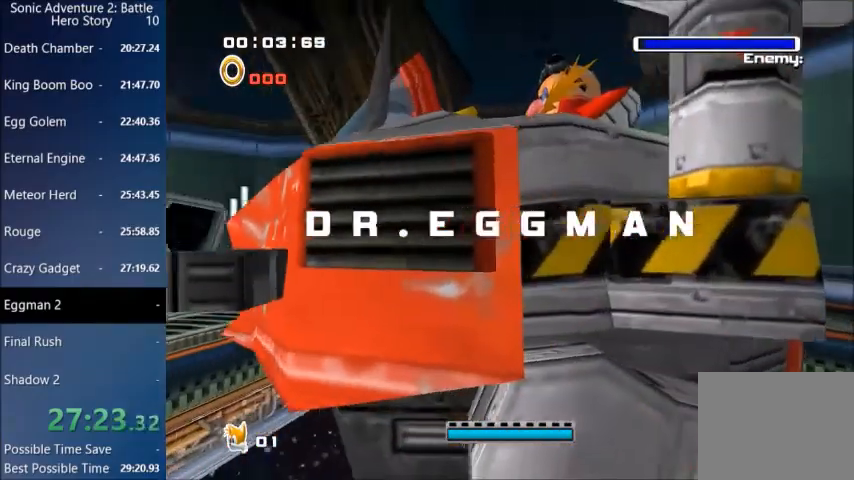
{"buttons": [], "left_stick": "up", "right_stick": "center", "events": []}
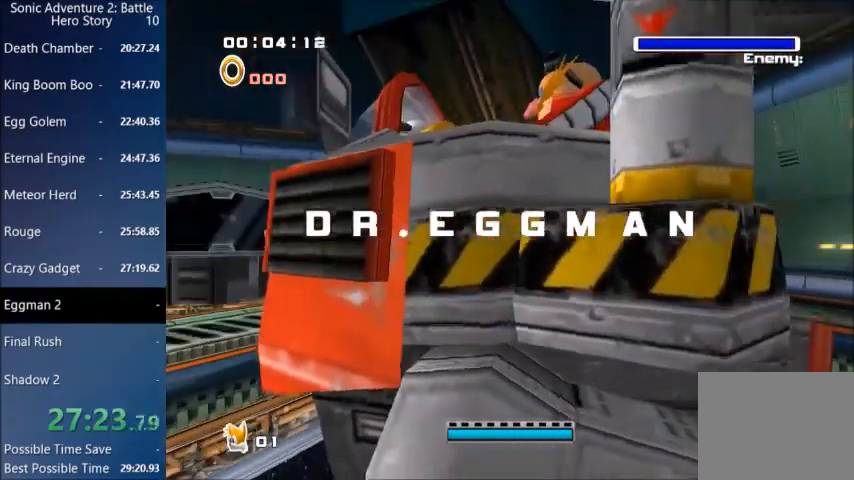
{"buttons": [], "left_stick": "up", "right_stick": "center", "events": []}
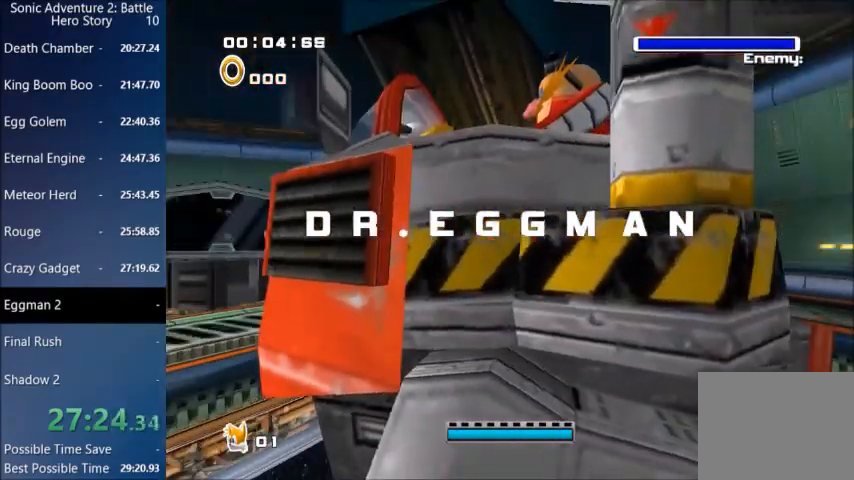
{"buttons": [], "left_stick": "up", "right_stick": "center", "events": []}
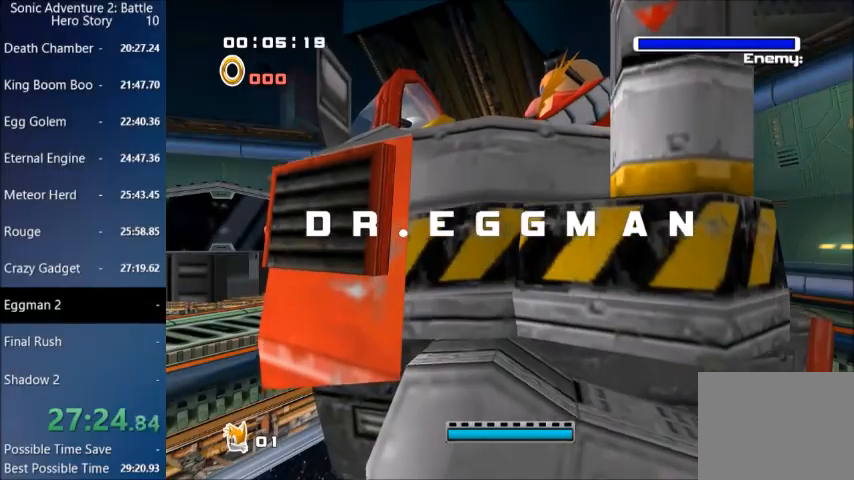
{"buttons": [], "left_stick": "up", "right_stick": "center", "events": []}